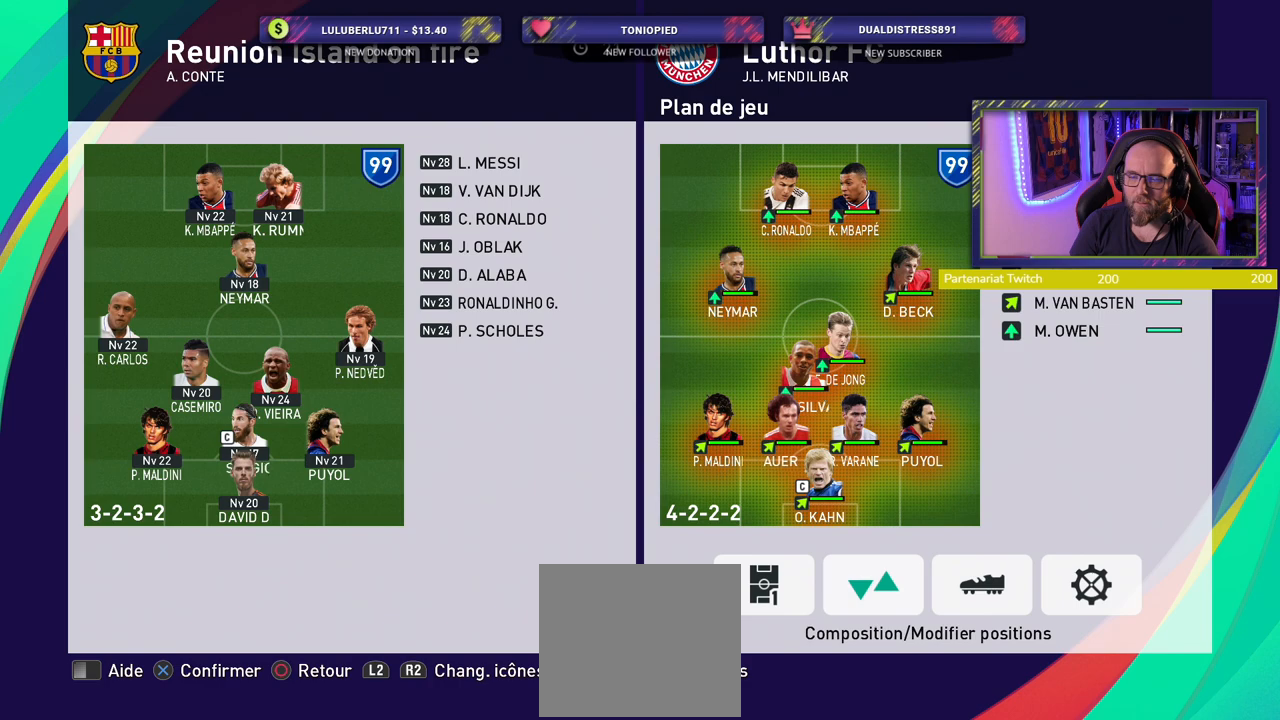
Gameplay with a controller (PlayStation layout); each line is a JSON object with the inputs held at the frame after it. "events" lists button and stick changes between this image and that frame as [ms after this image, input, new state], when the widget could be followed in between.
{"buttons": ["CIRCLE"], "left_stick": "center", "right_stick": "center", "events": [[260, "CIRCLE", "down"], [380, "CIRCLE", "up"], [460, "CIRCLE", "down"]]}
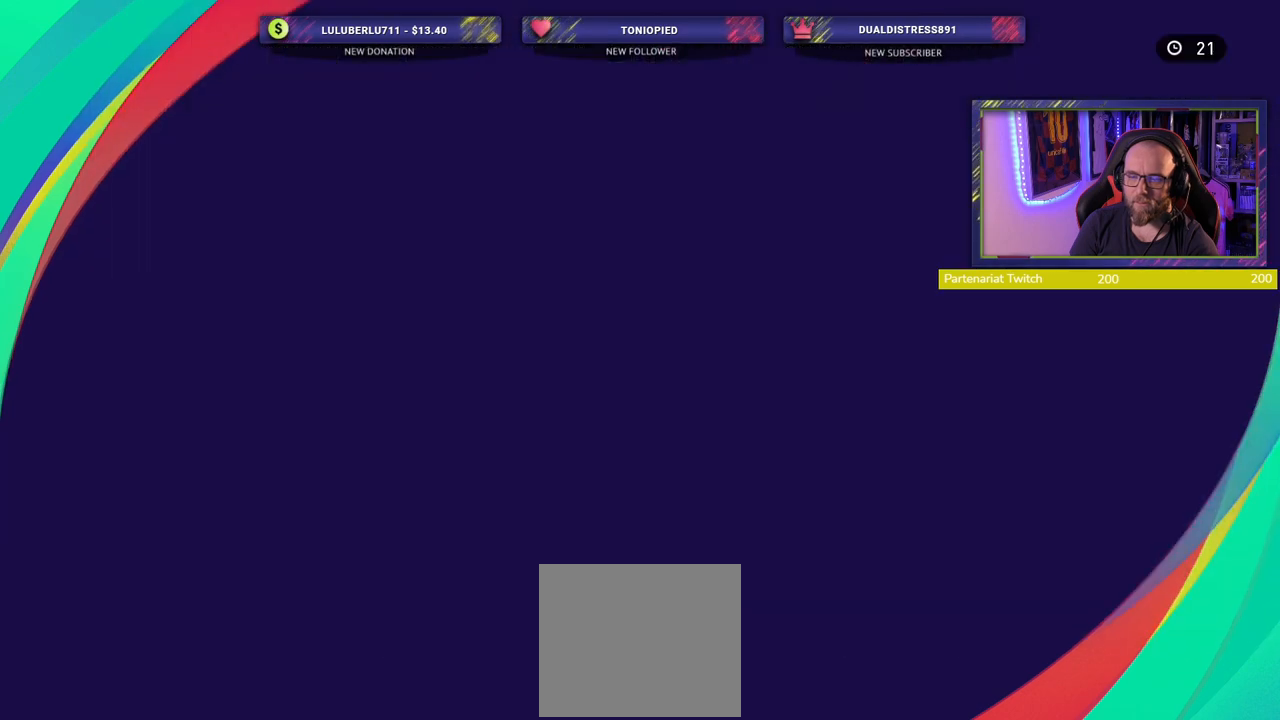
{"buttons": [], "left_stick": "center", "right_stick": "center", "events": [[60, "CIRCLE", "up"]]}
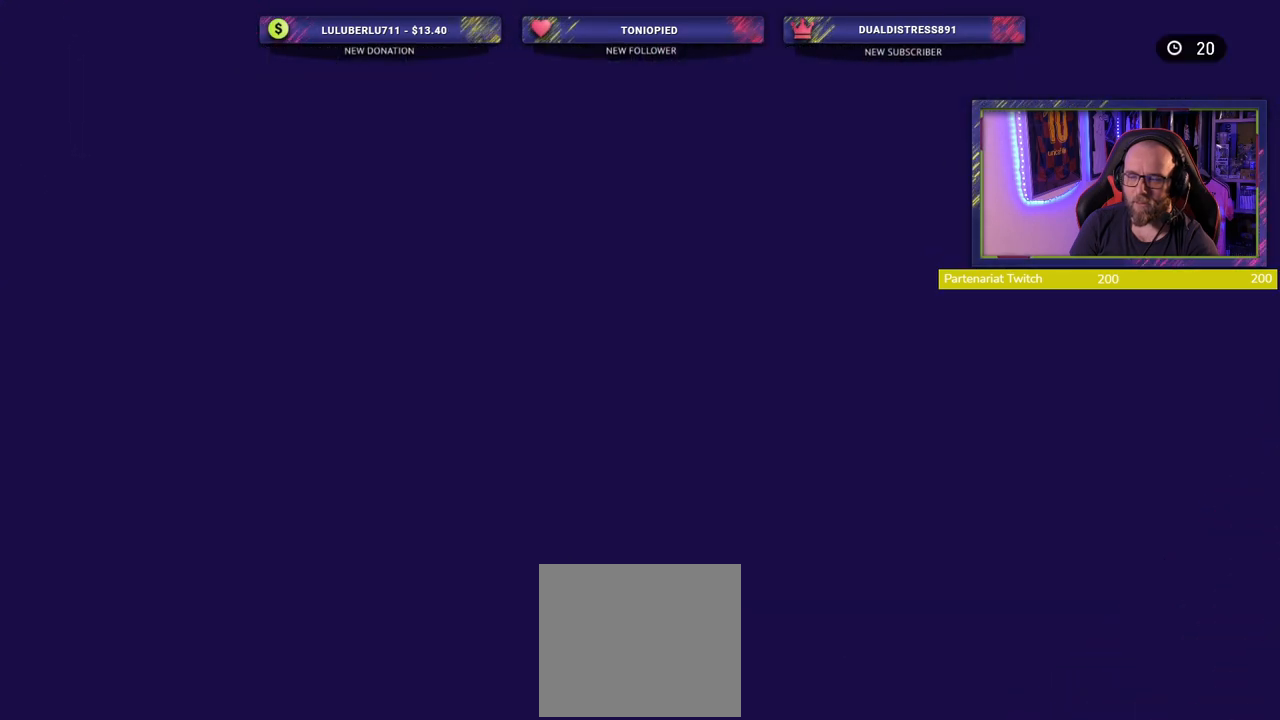
{"buttons": [], "left_stick": "center", "right_stick": "center", "events": []}
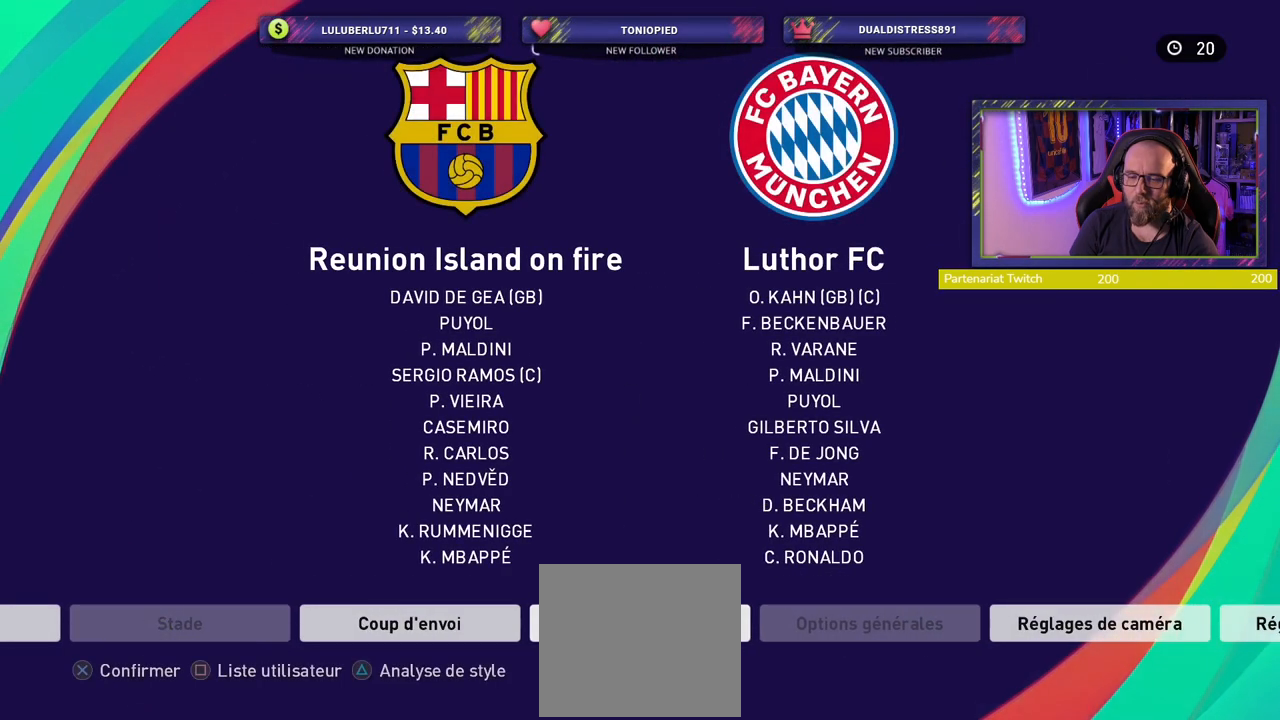
{"buttons": [], "left_stick": "center", "right_stick": "center", "events": []}
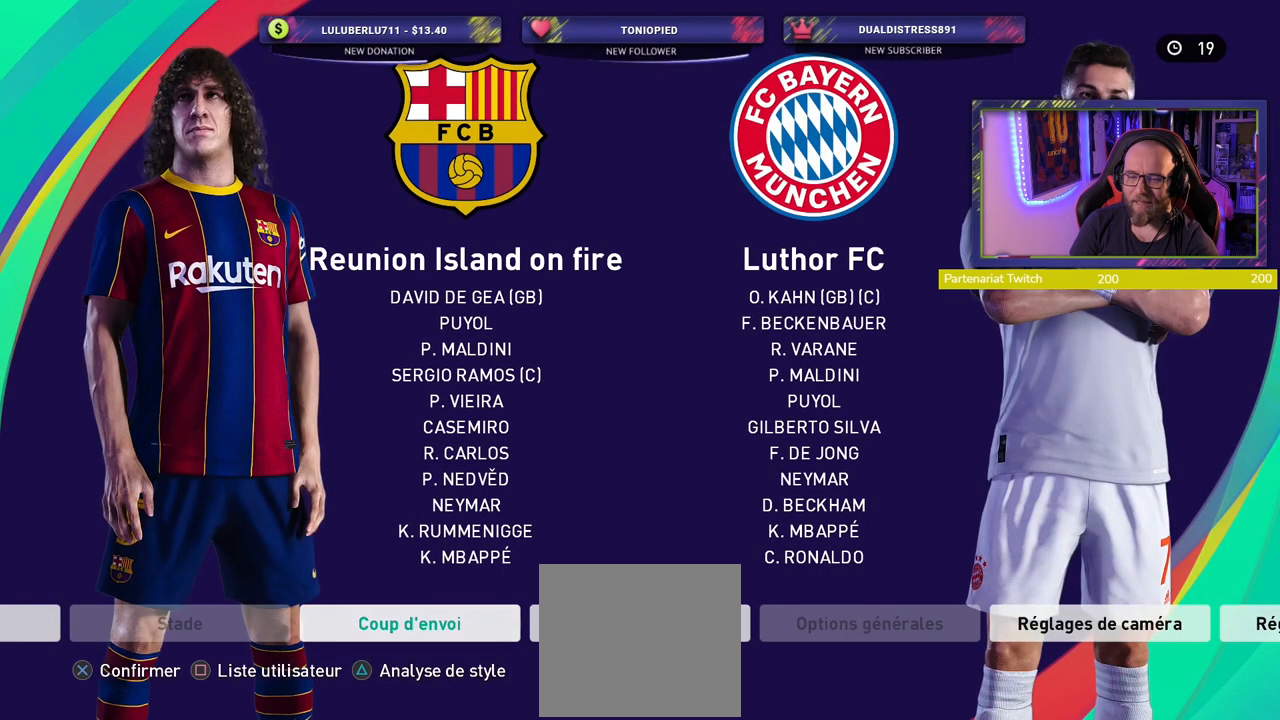
{"buttons": [], "left_stick": "center", "right_stick": "center", "events": []}
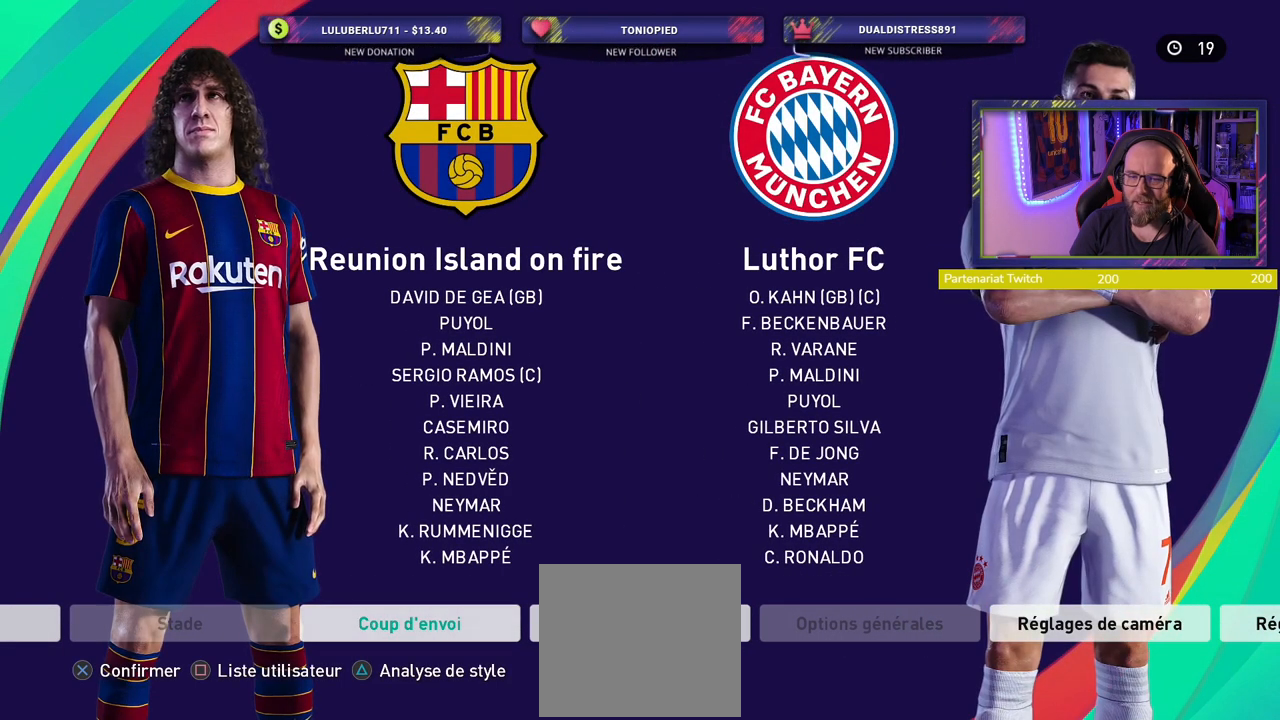
{"buttons": [], "left_stick": "center", "right_stick": "center", "events": [[240, "CROSS", "down"], [380, "CROSS", "up"]]}
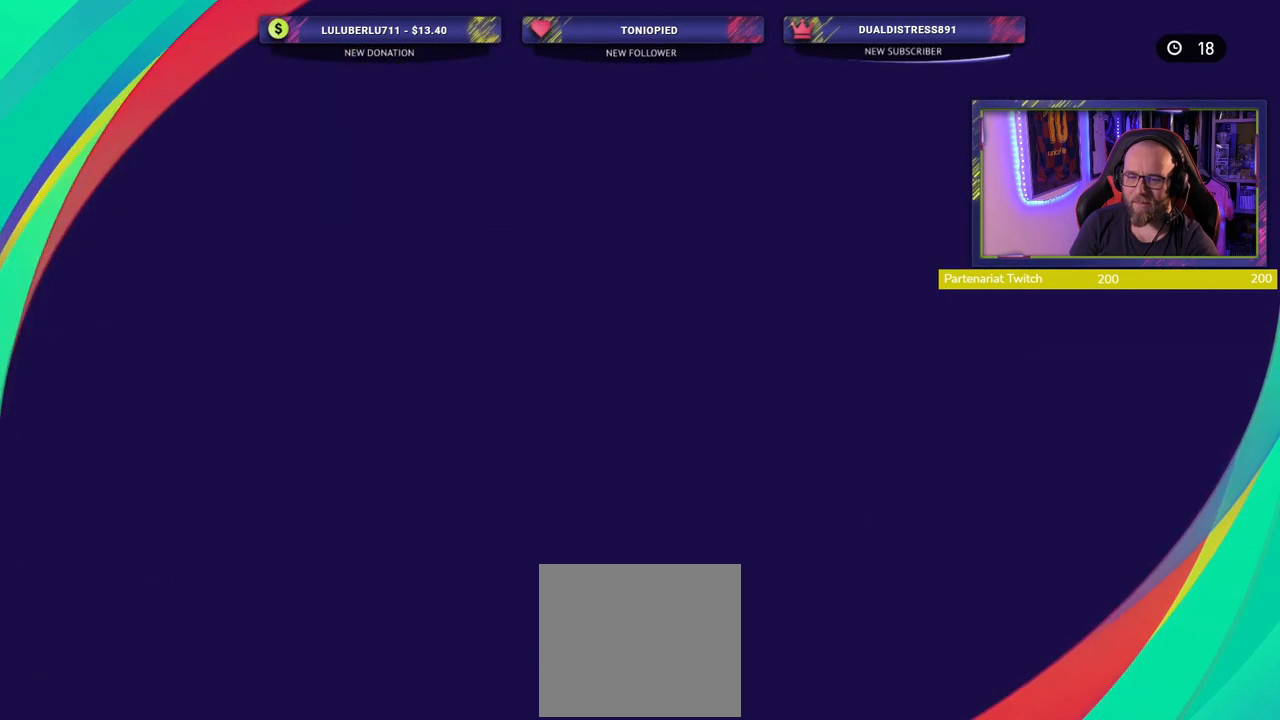
{"buttons": [], "left_stick": "center", "right_stick": "center", "events": []}
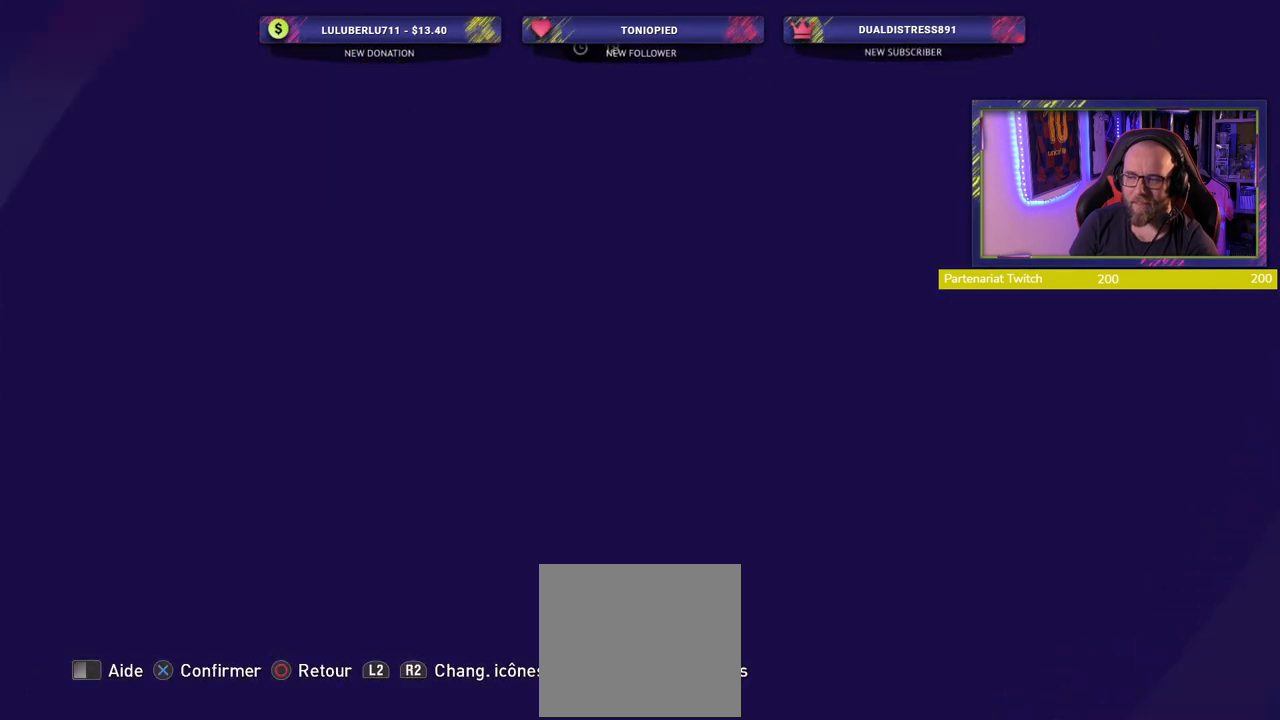
{"buttons": [], "left_stick": "center", "right_stick": "center", "events": []}
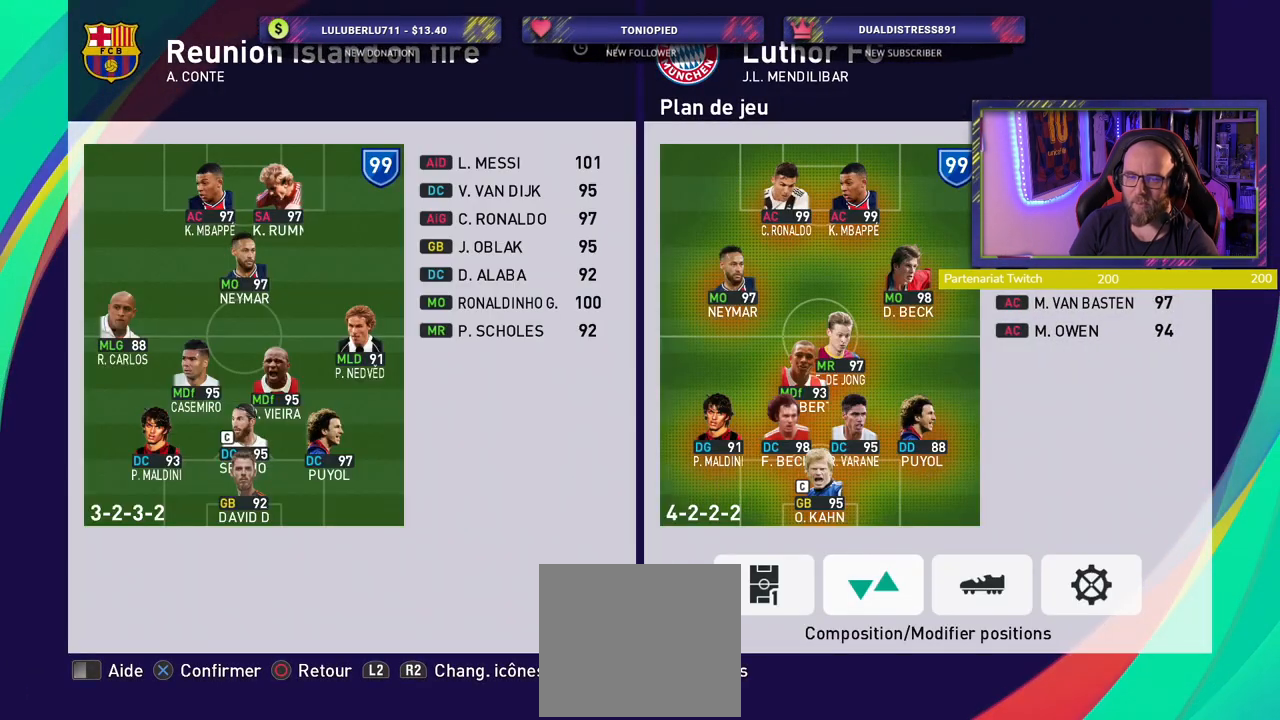
{"buttons": [], "left_stick": "center", "right_stick": "center", "events": []}
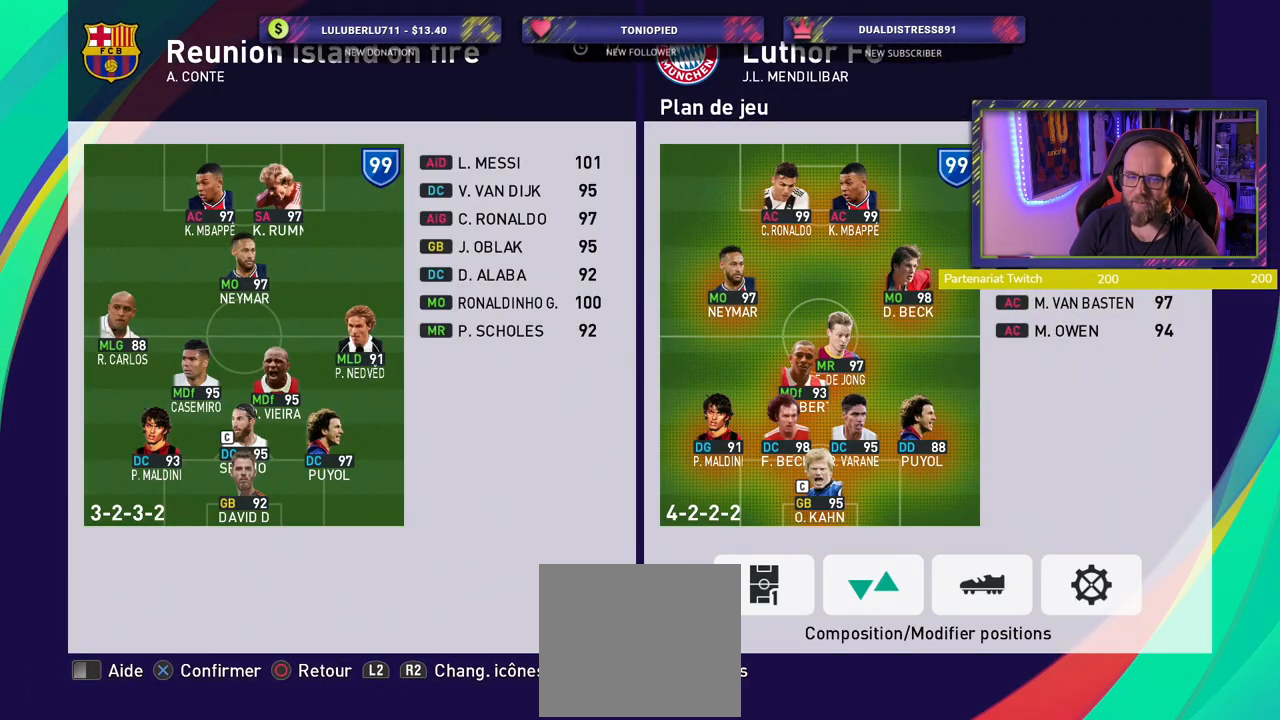
{"buttons": [], "left_stick": "center", "right_stick": "center", "events": []}
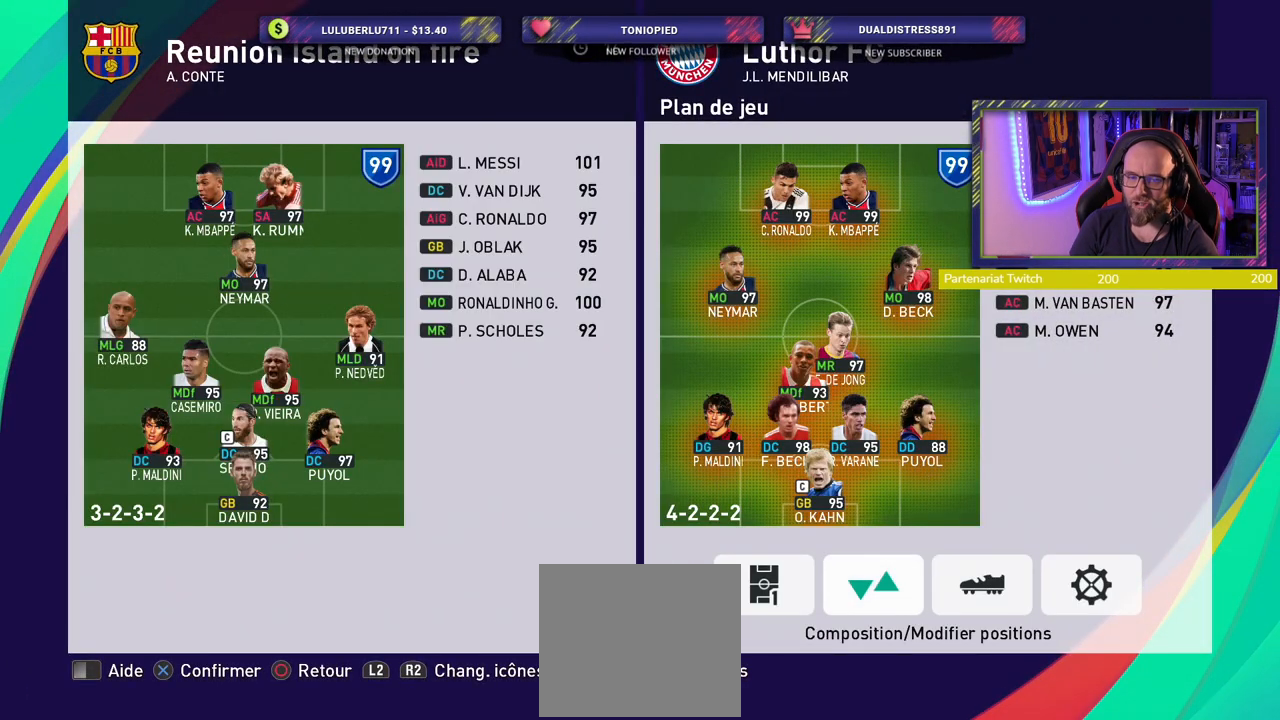
{"buttons": [], "left_stick": "center", "right_stick": "center", "events": []}
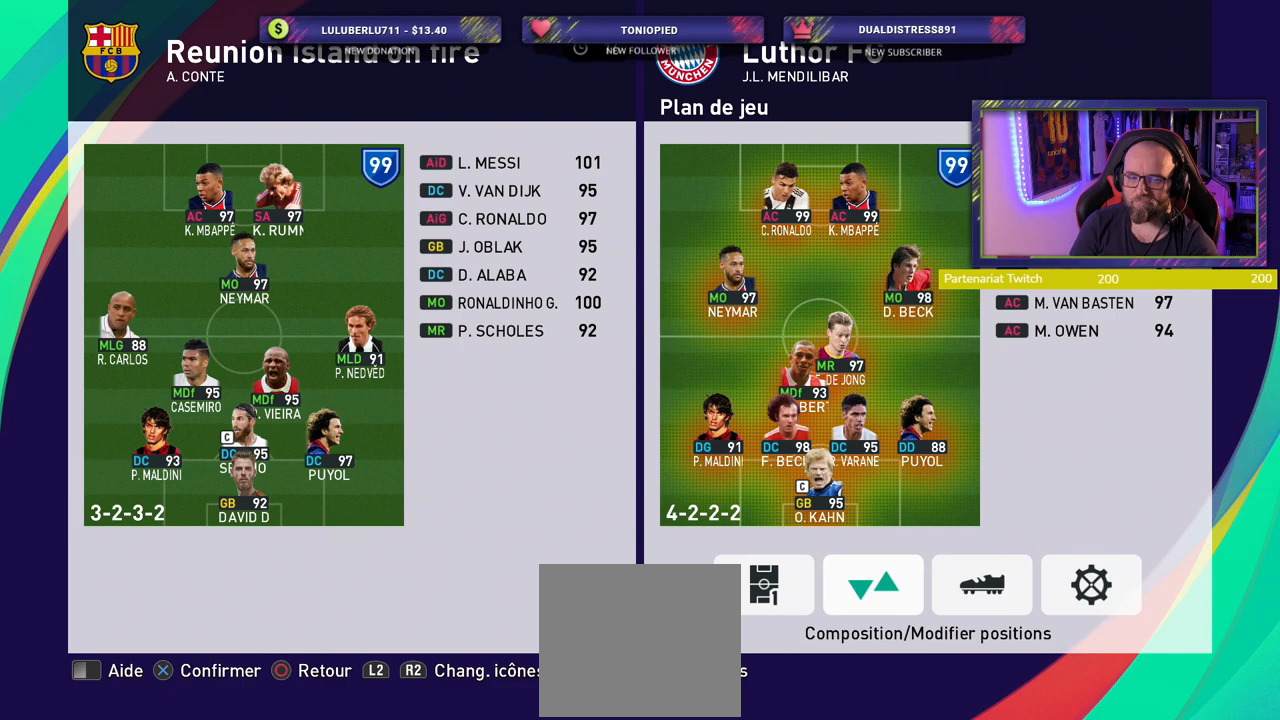
{"buttons": [], "left_stick": "center", "right_stick": "center", "events": []}
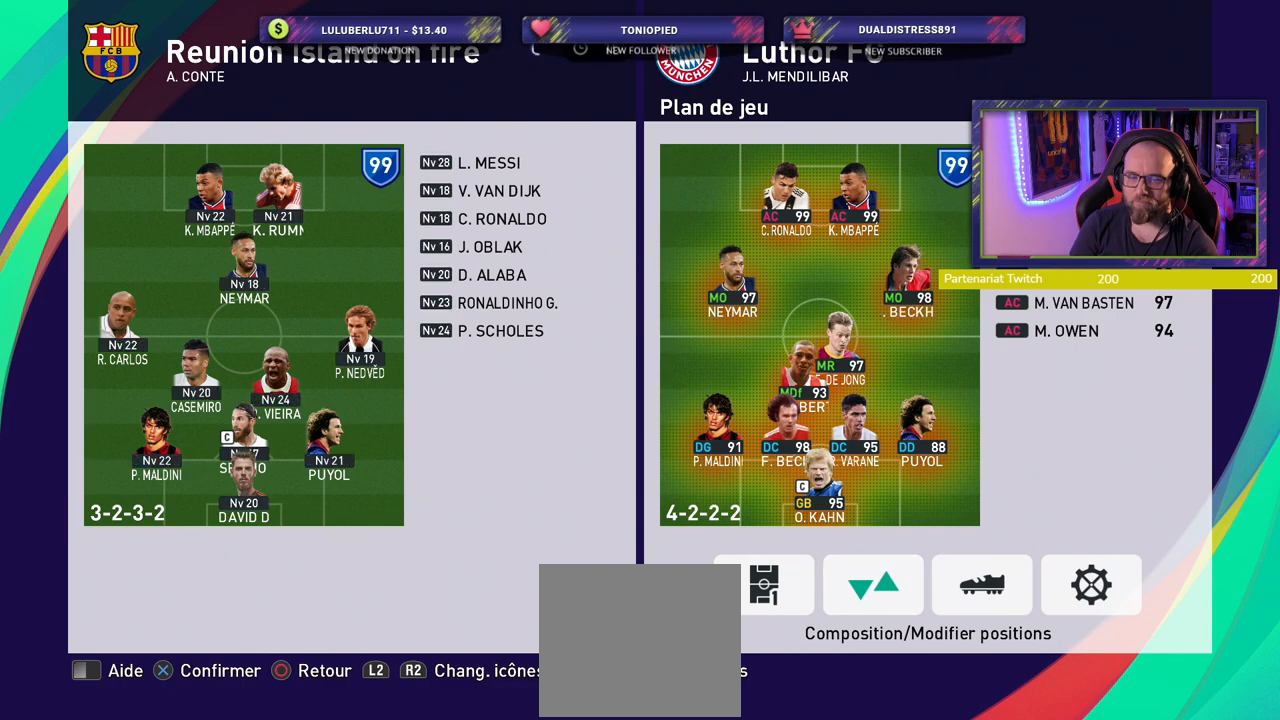
{"buttons": [], "left_stick": "center", "right_stick": "center", "events": []}
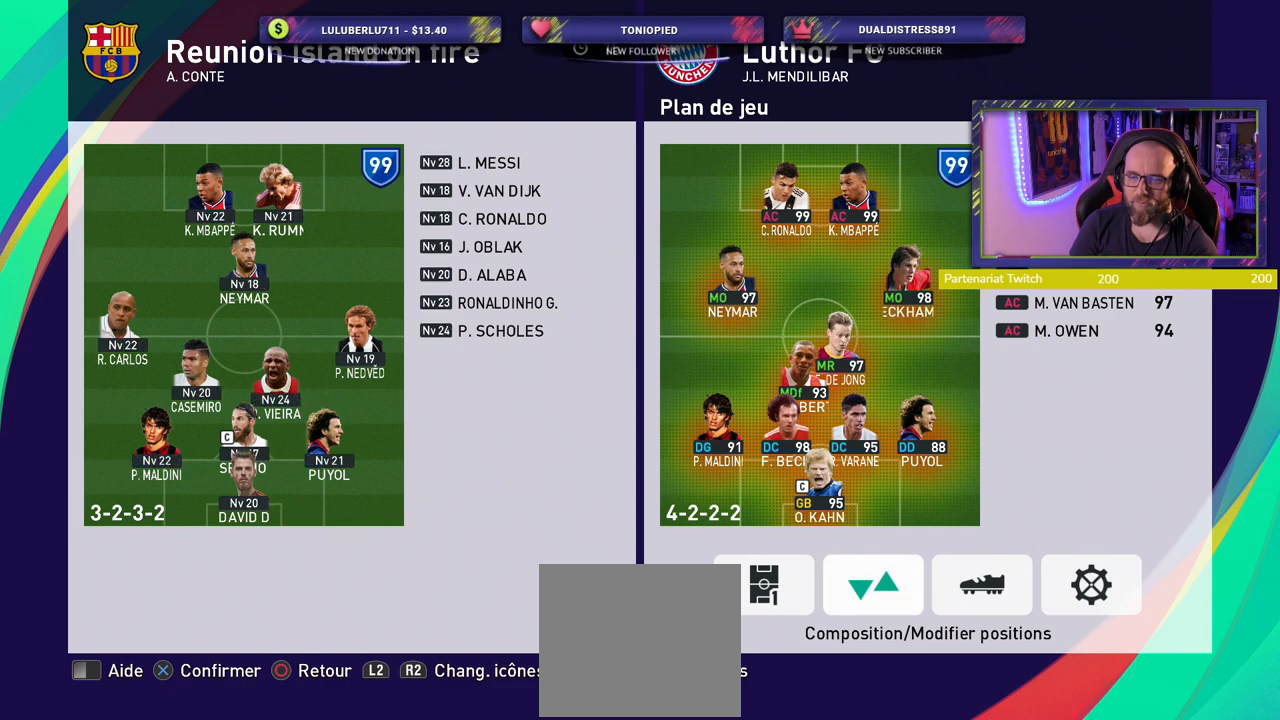
{"buttons": ["CIRCLE"], "left_stick": "center", "right_stick": "center", "events": [[460, "CIRCLE", "down"]]}
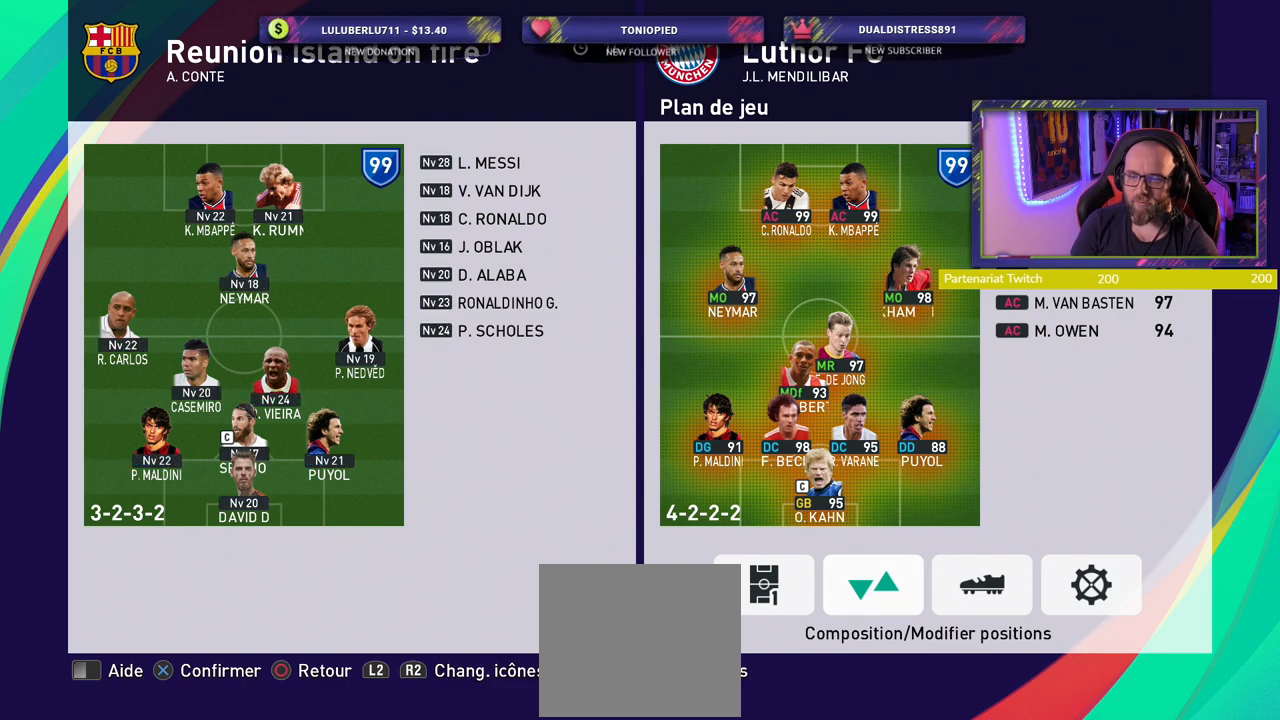
{"buttons": [], "left_stick": "center", "right_stick": "center", "events": [[80, "CIRCLE", "up"]]}
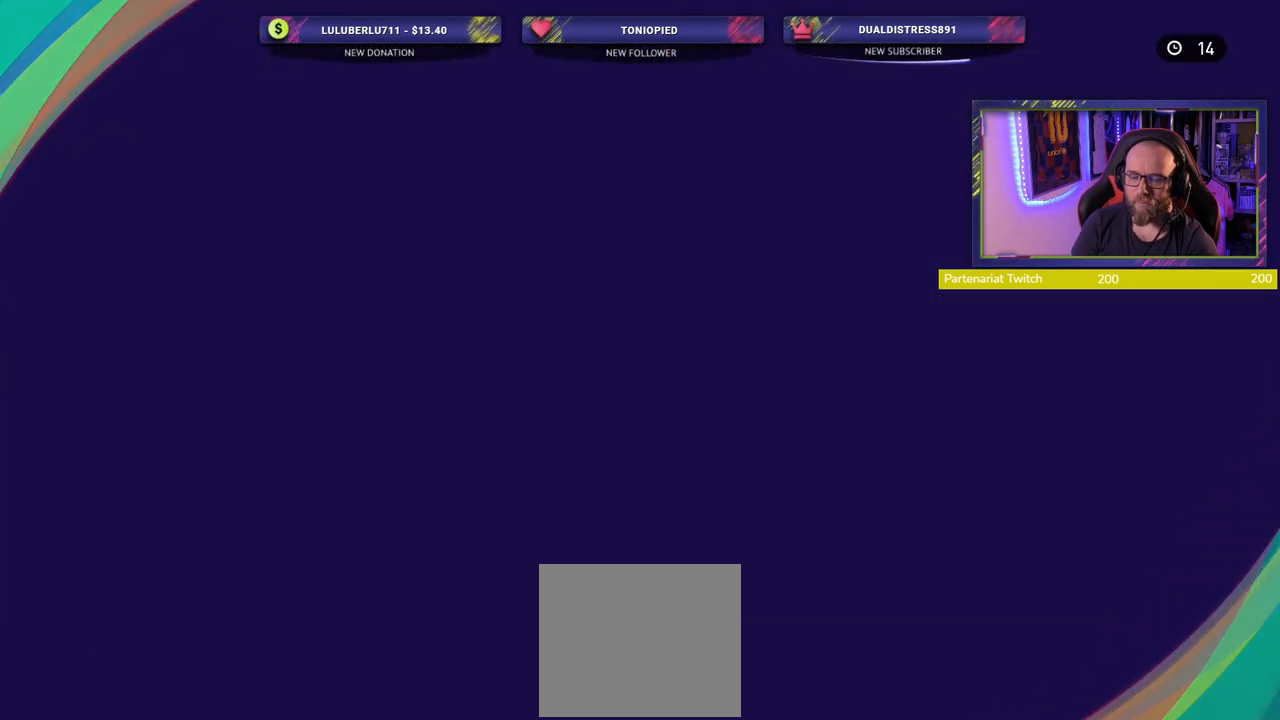
{"buttons": [], "left_stick": "center", "right_stick": "center", "events": []}
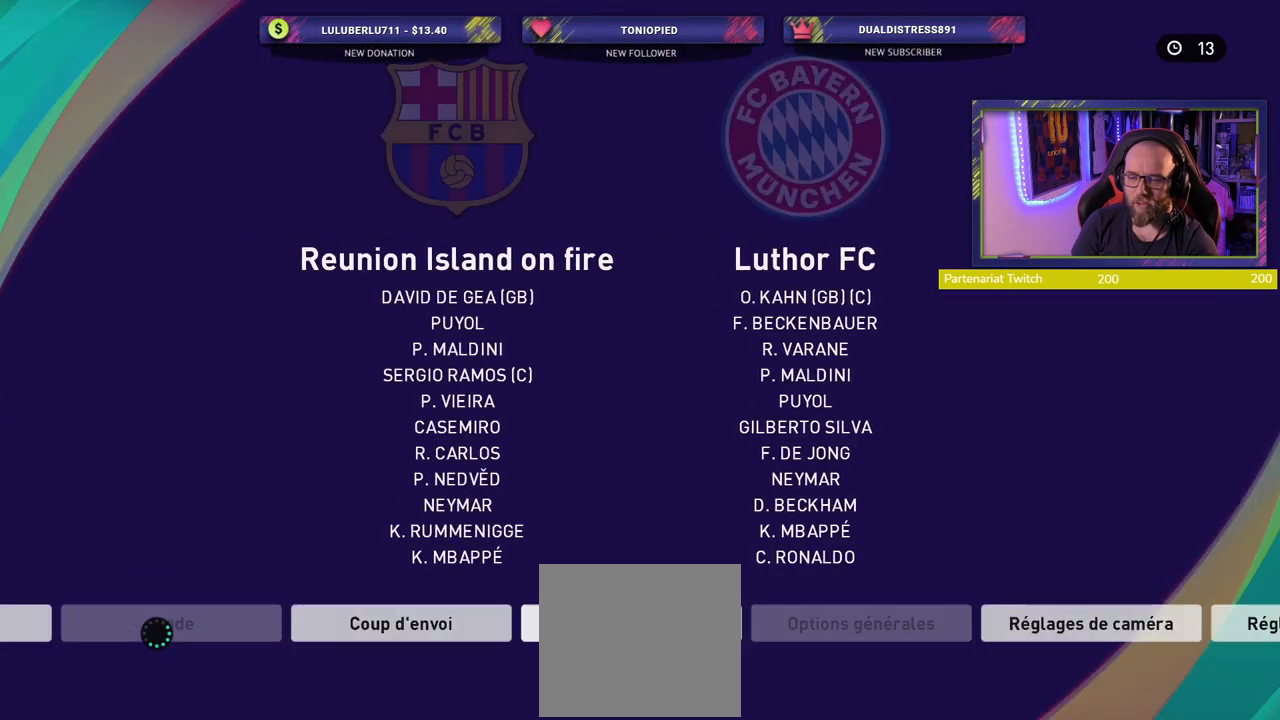
{"buttons": [], "left_stick": "center", "right_stick": "center", "events": []}
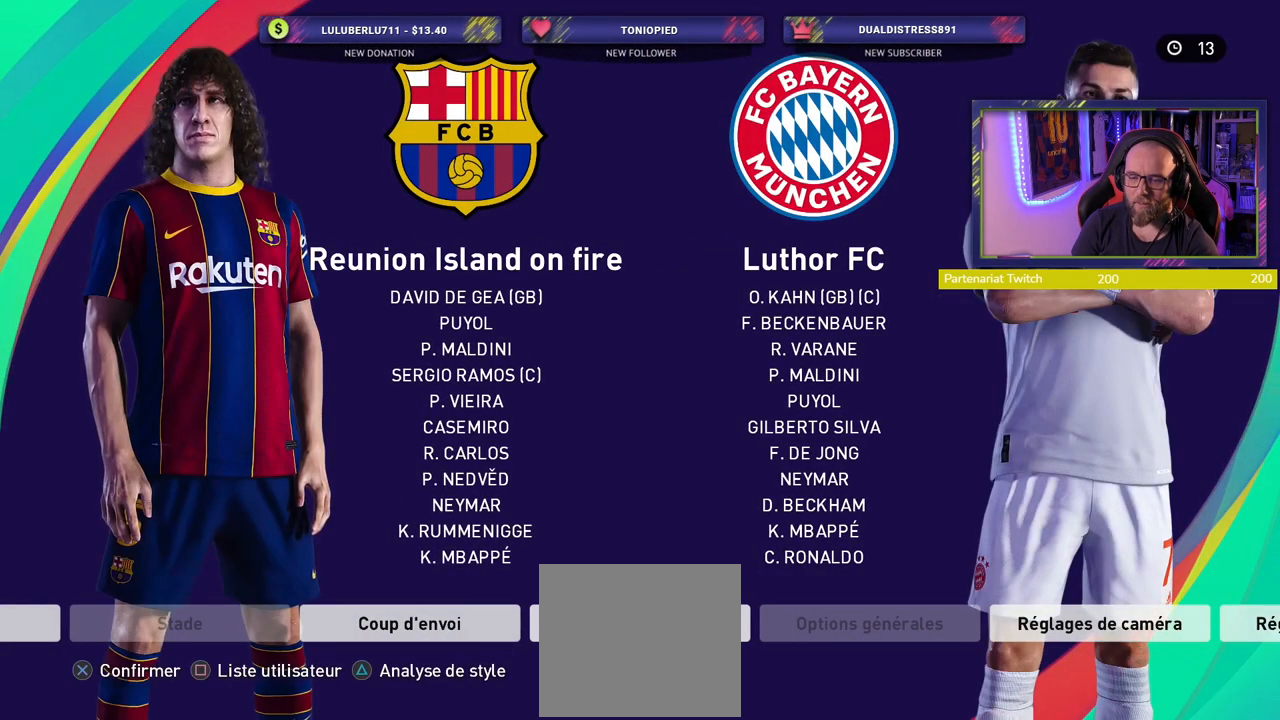
{"buttons": [], "left_stick": "center", "right_stick": "center", "events": [[140, "CROSS", "down"], [280, "CROSS", "up"]]}